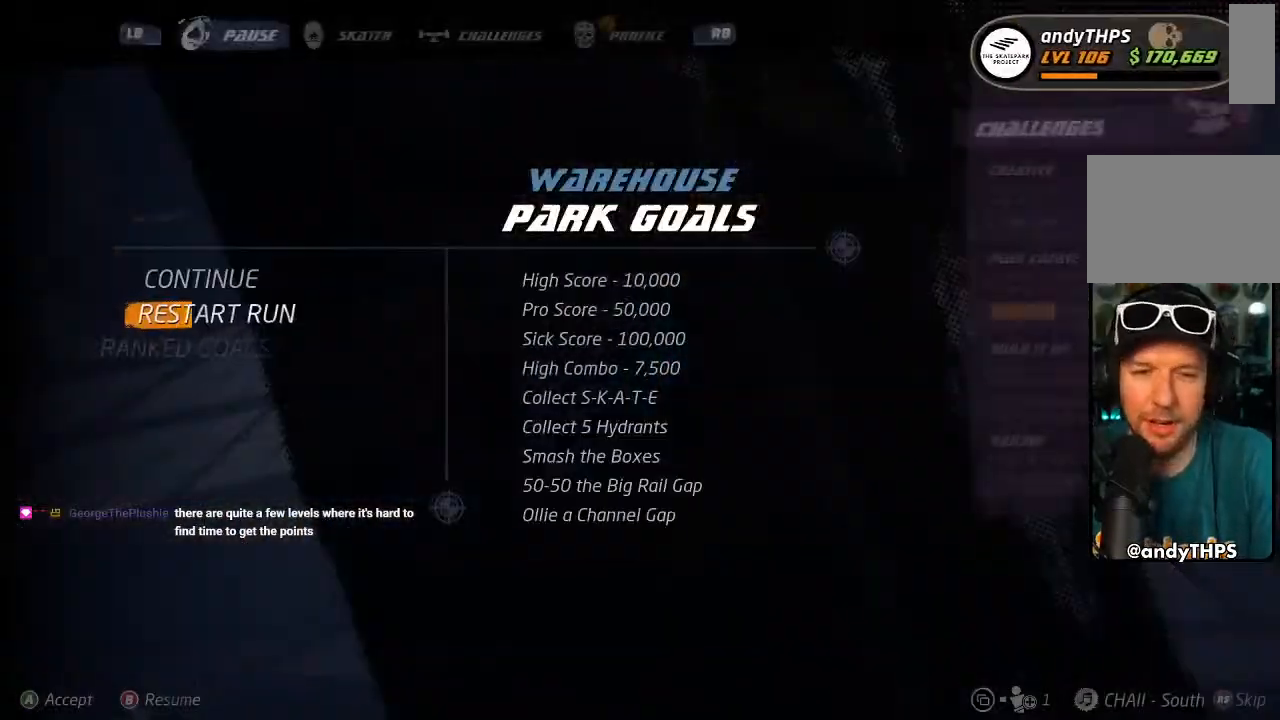
Gameplay with a controller (PlayStation layout); each line is a JSON object with the inputs held at the frame after it (dt_ms = milliseconds from this image to that frame). "events" lists button and stick changes between this image and that frame as [ms after this image, input, new state], when the widget could be followed in between.
{"dt_ms": 500, "buttons": [], "left_stick": "center", "right_stick": "center", "events": [[133, "CROSS", "up"]]}
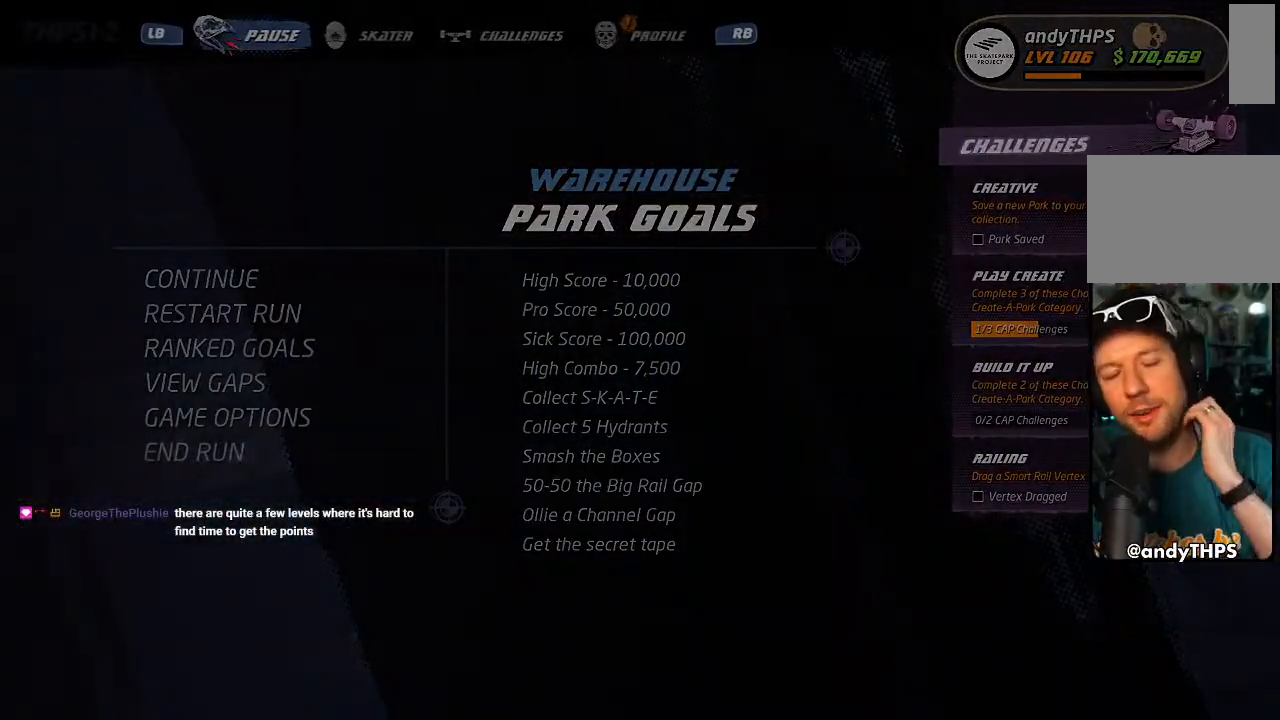
{"dt_ms": 500, "buttons": [], "left_stick": "center", "right_stick": "center", "events": []}
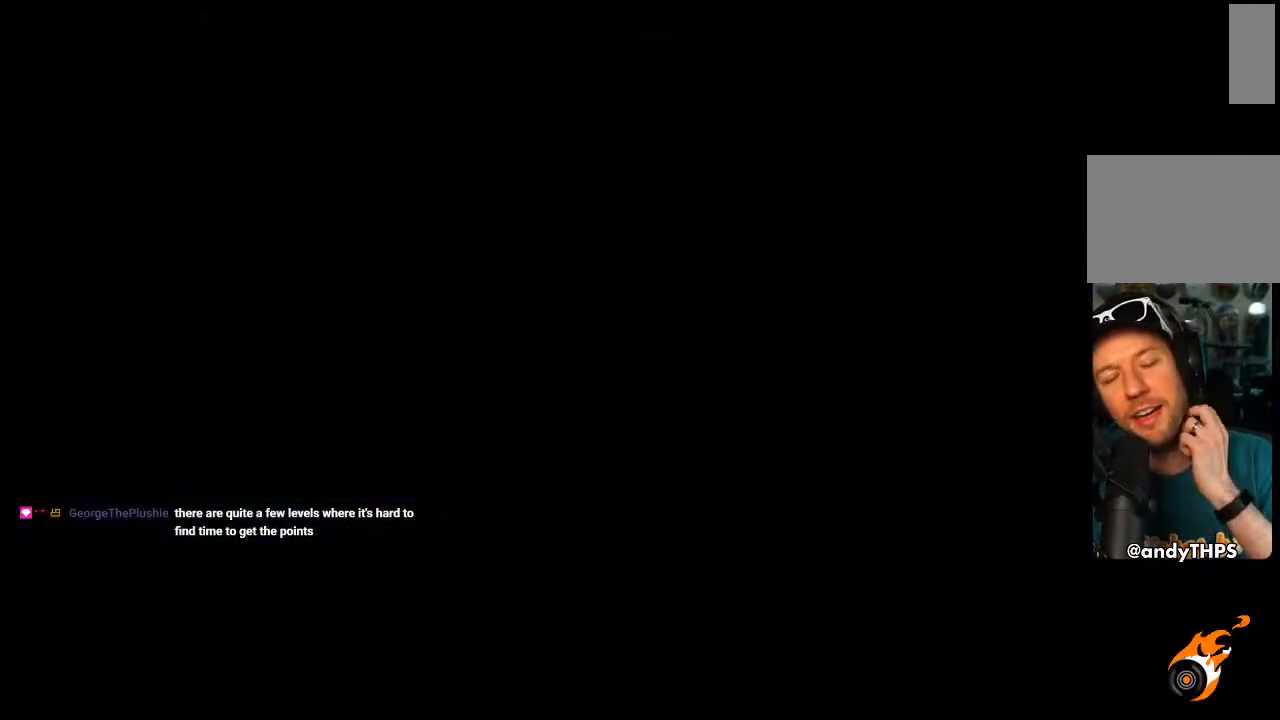
{"dt_ms": 500, "buttons": ["CROSS"], "left_stick": "center", "right_stick": "center", "events": [[350, "CROSS", "down"]]}
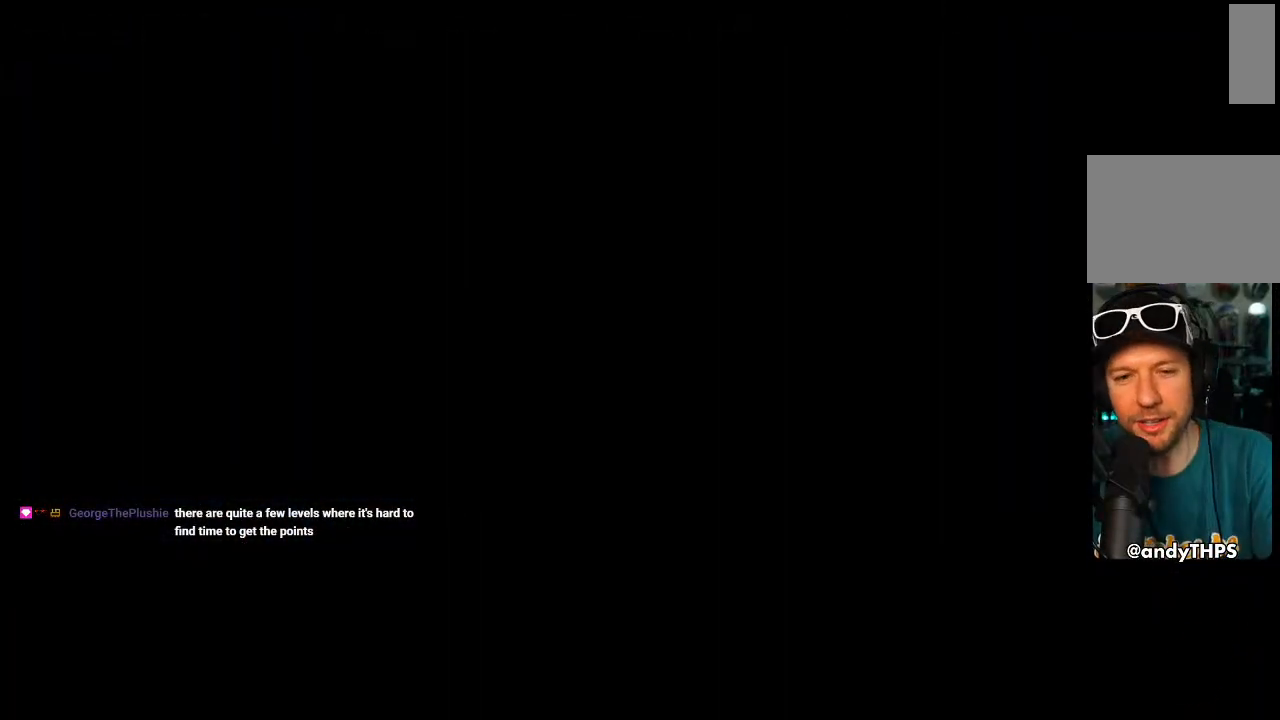
{"dt_ms": 500, "buttons": ["CROSS"], "left_stick": "center", "right_stick": "center", "events": []}
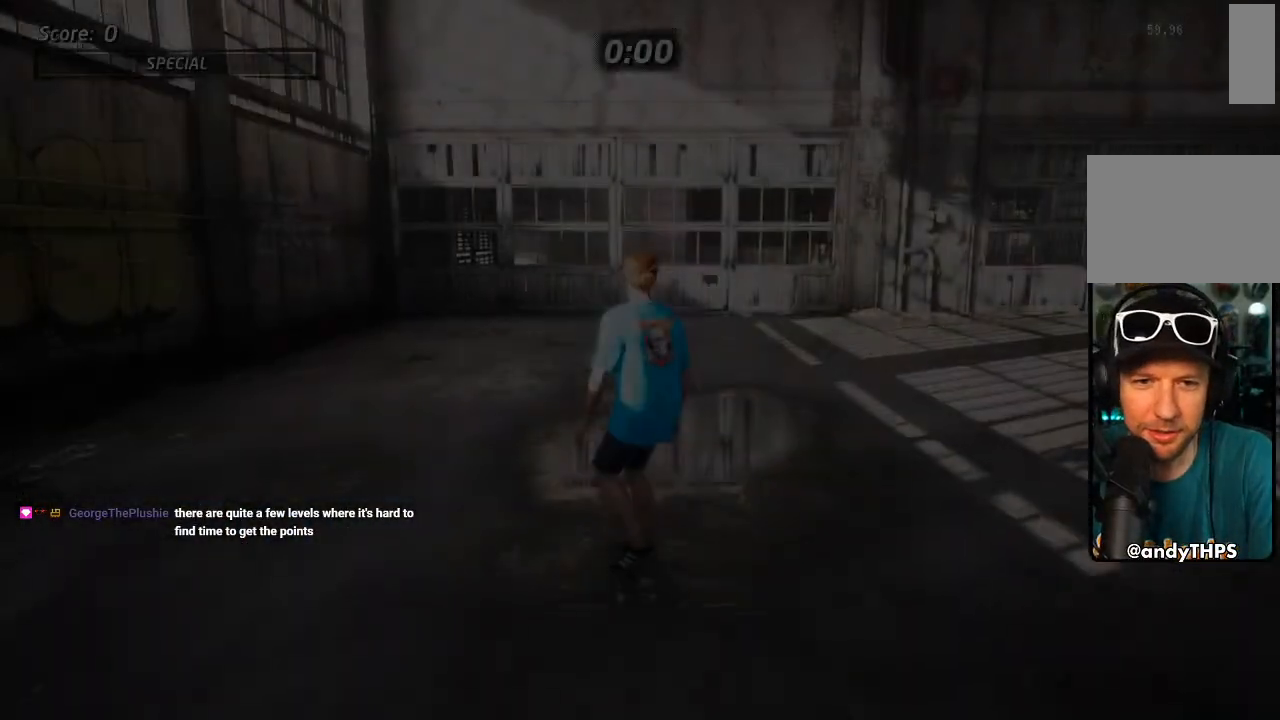
{"dt_ms": 500, "buttons": ["CROSS", "DPAD_DOWN"], "left_stick": "center", "right_stick": "center", "events": [[500, "DPAD_DOWN", "down"]]}
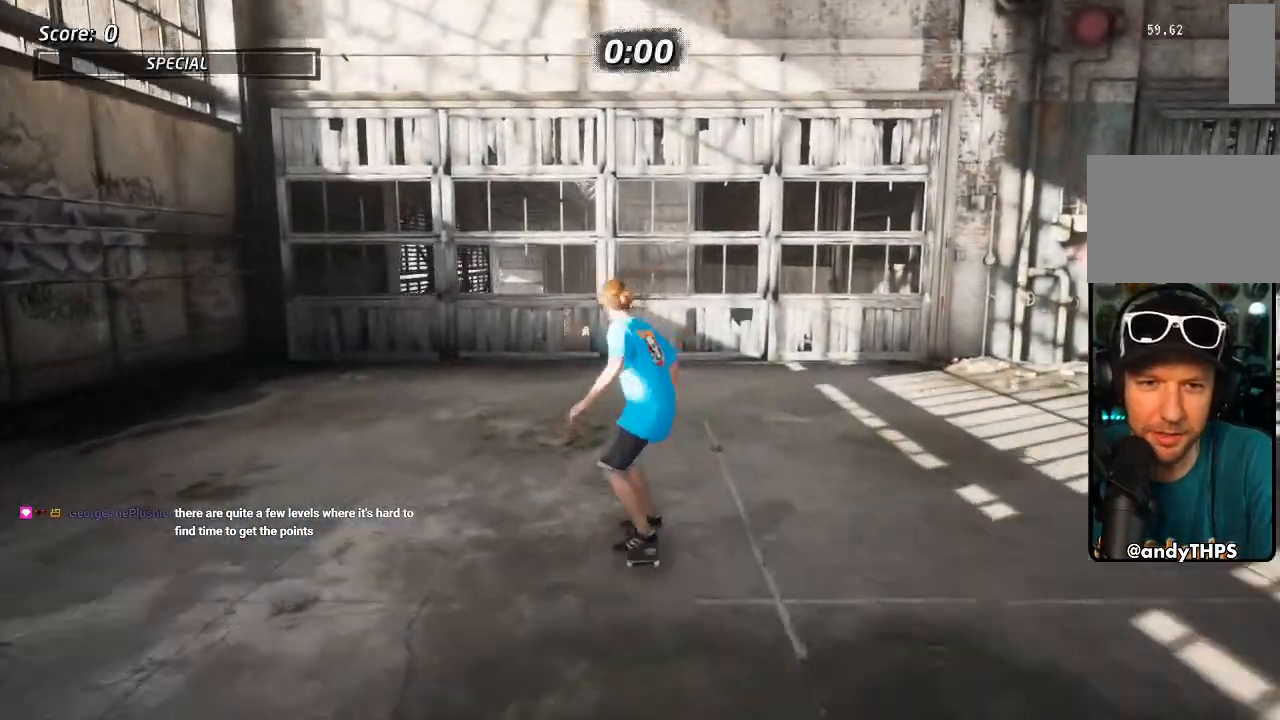
{"dt_ms": 1000, "buttons": [], "left_stick": "center", "right_stick": "center", "events": [[50, "R1", "down"], [100, "DPAD_DOWN", "up"], [150, "R1", "up"], [267, "CROSS", "up"], [383, "START", "down"], [417, "right_stick", "down-left"], [583, "DPAD_DOWN", "down"], [600, "right_stick", "center"], [633, "START", "up"], [683, "CROSS", "down"], [700, "DPAD_DOWN", "up"], [767, "CROSS", "up"]]}
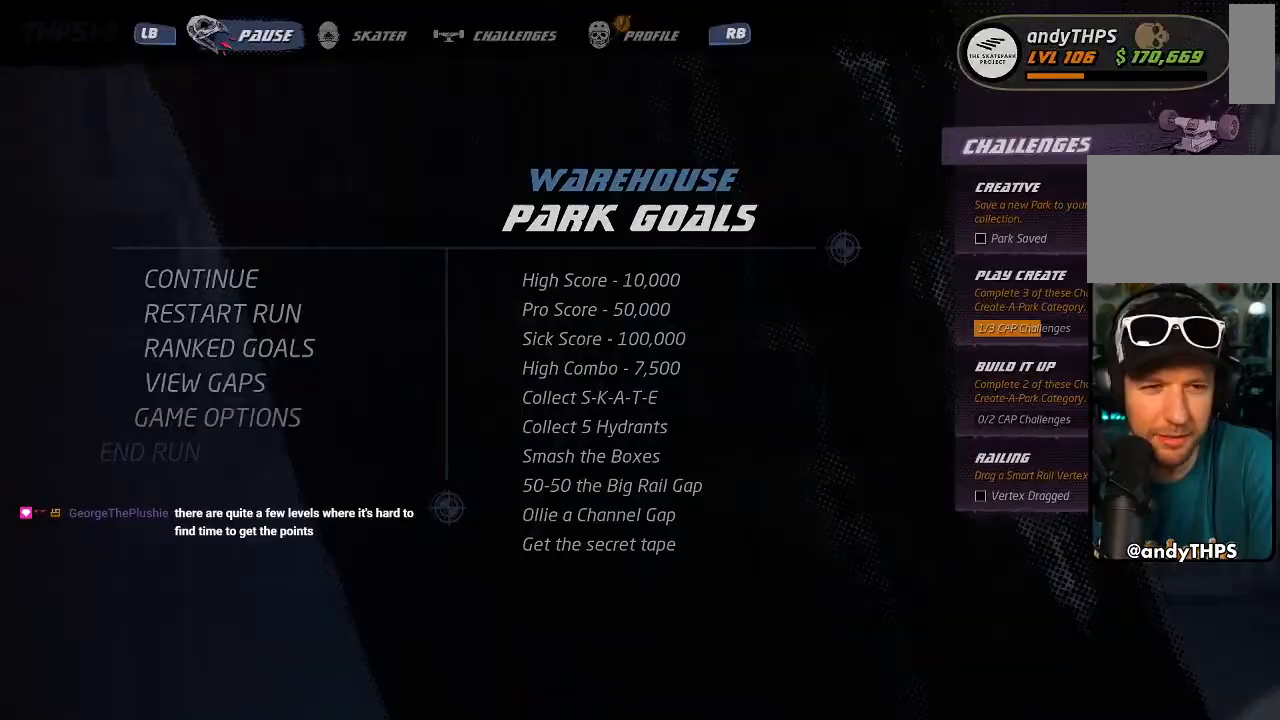
{"dt_ms": 500, "buttons": ["CROSS"], "left_stick": "center", "right_stick": "center", "events": [[383, "CROSS", "down"]]}
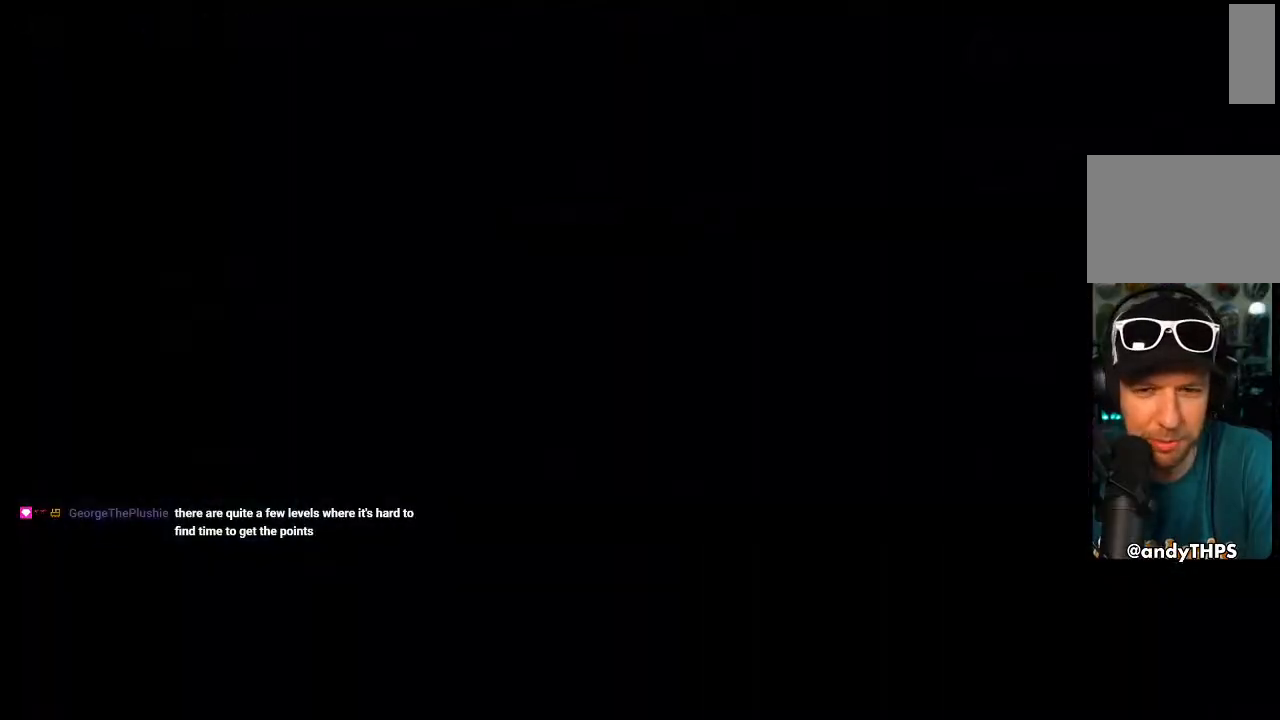
{"dt_ms": 500, "buttons": ["CROSS"], "left_stick": "center", "right_stick": "center", "events": []}
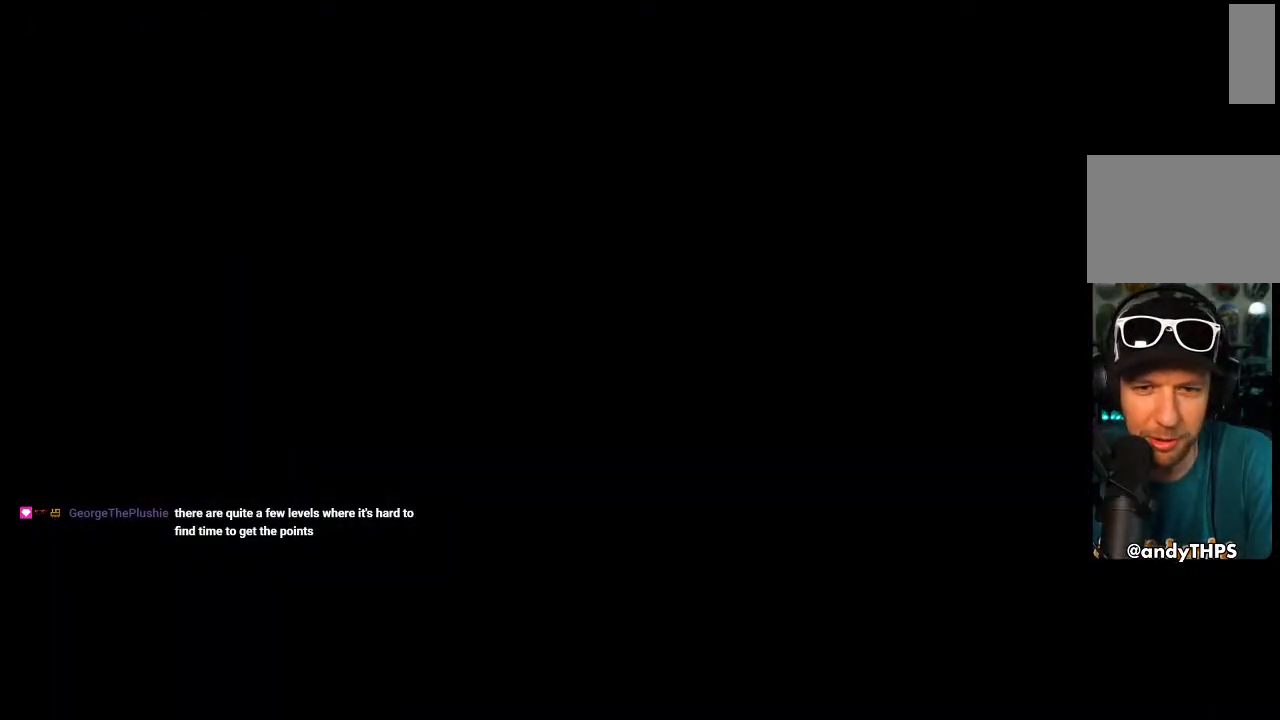
{"dt_ms": 500, "buttons": ["CROSS"], "left_stick": "center", "right_stick": "center", "events": []}
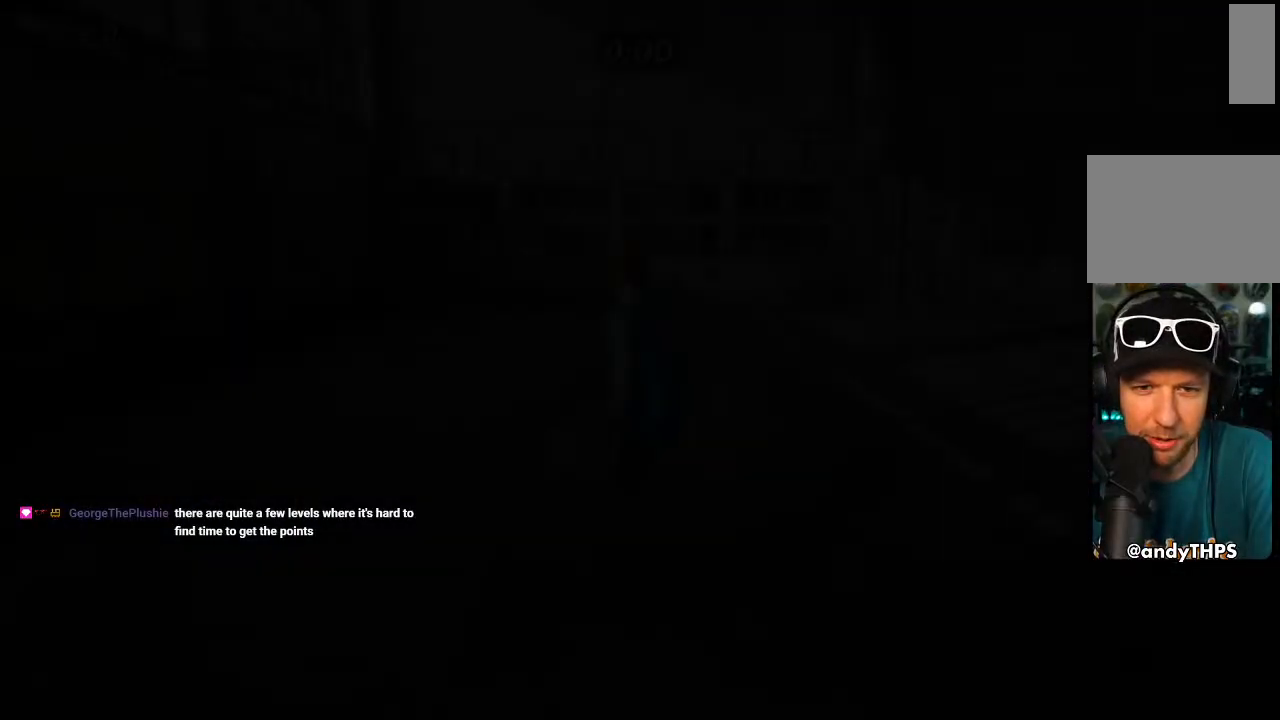
{"dt_ms": 500, "buttons": ["CROSS"], "left_stick": "center", "right_stick": "center", "events": [[383, "DPAD_DOWN", "down"], [450, "DPAD_DOWN", "up"]]}
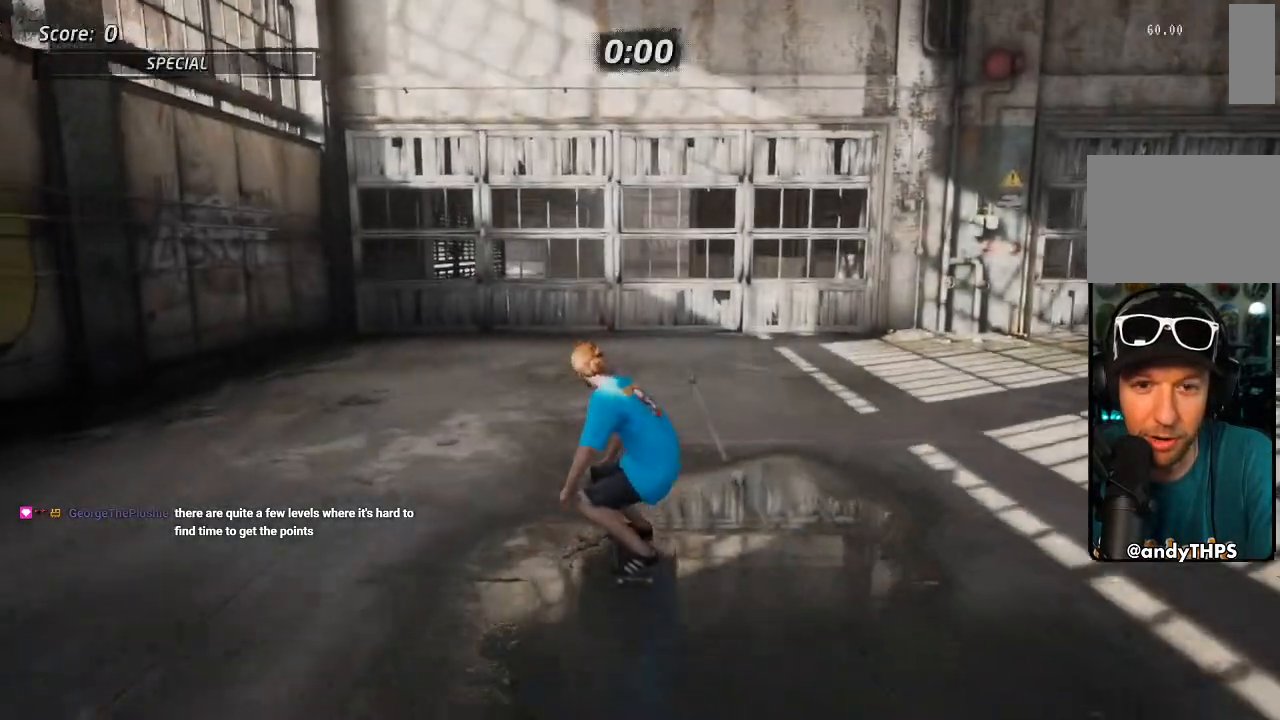
{"dt_ms": 1000, "buttons": ["CROSS", "DPAD_DOWN", "DPAD_LEFT"], "left_stick": "center", "right_stick": "center", "events": [[17, "DPAD_DOWN", "down"], [33, "R1", "down"], [100, "DPAD_DOWN", "up"], [133, "R1", "up"], [500, "DPAD_RIGHT", "down"], [733, "DPAD_RIGHT", "up"], [900, "DPAD_LEFT", "down"], [917, "DPAD_DOWN", "down"]]}